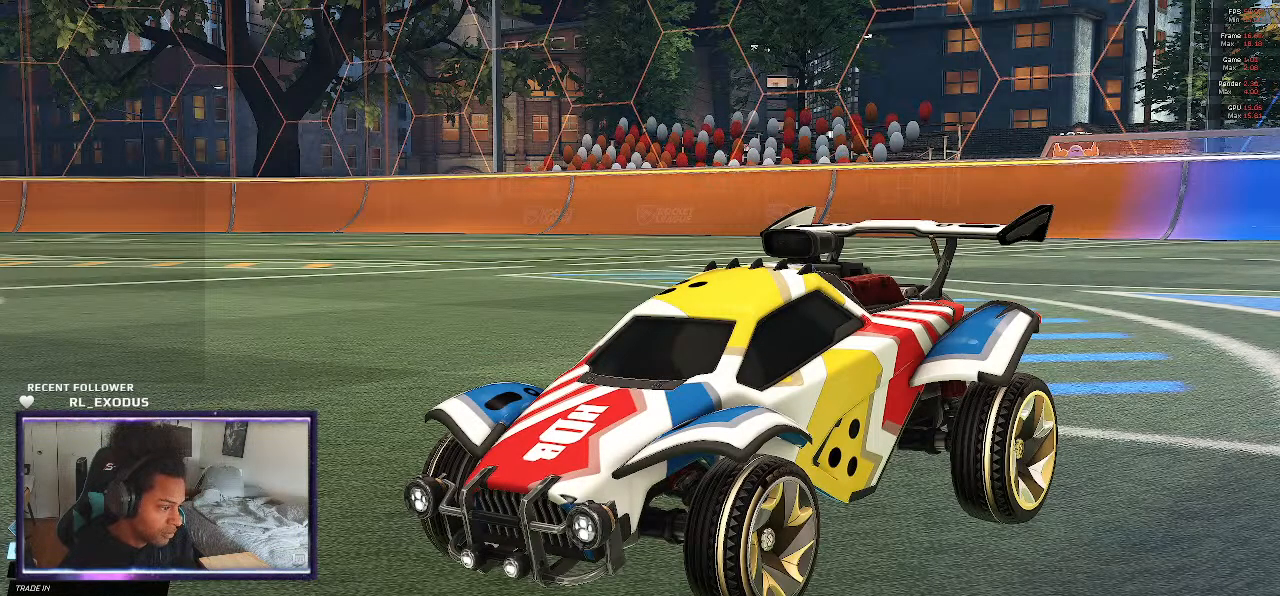
Gameplay with a controller (PlayStation layout); each line is a JSON object with the inputs held at the frame after it. "events" lists button and stick changes between this image and that frame as [ms after this image, input, new state], when the widget could be followed in between. Not read: HOME.
{"buttons": [], "left_stick": "center", "right_stick": "center", "events": [[233, "CIRCLE", "down"], [333, "CIRCLE", "up"]]}
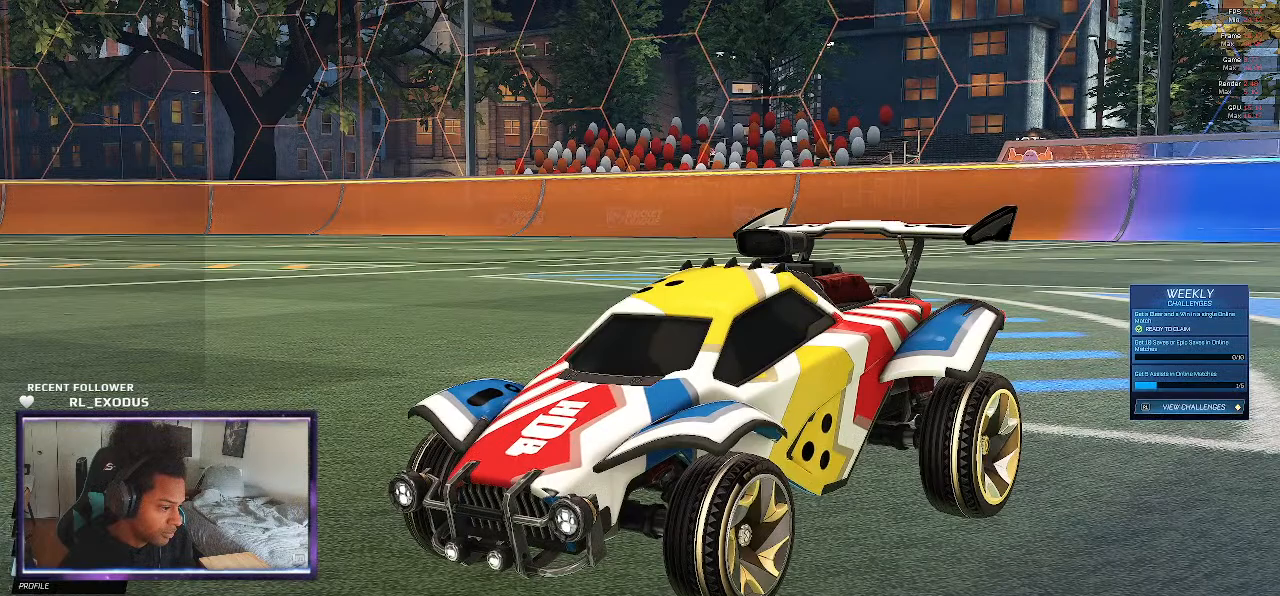
{"buttons": [], "left_stick": "up", "right_stick": "center", "events": [[433, "left_stick", "up"]]}
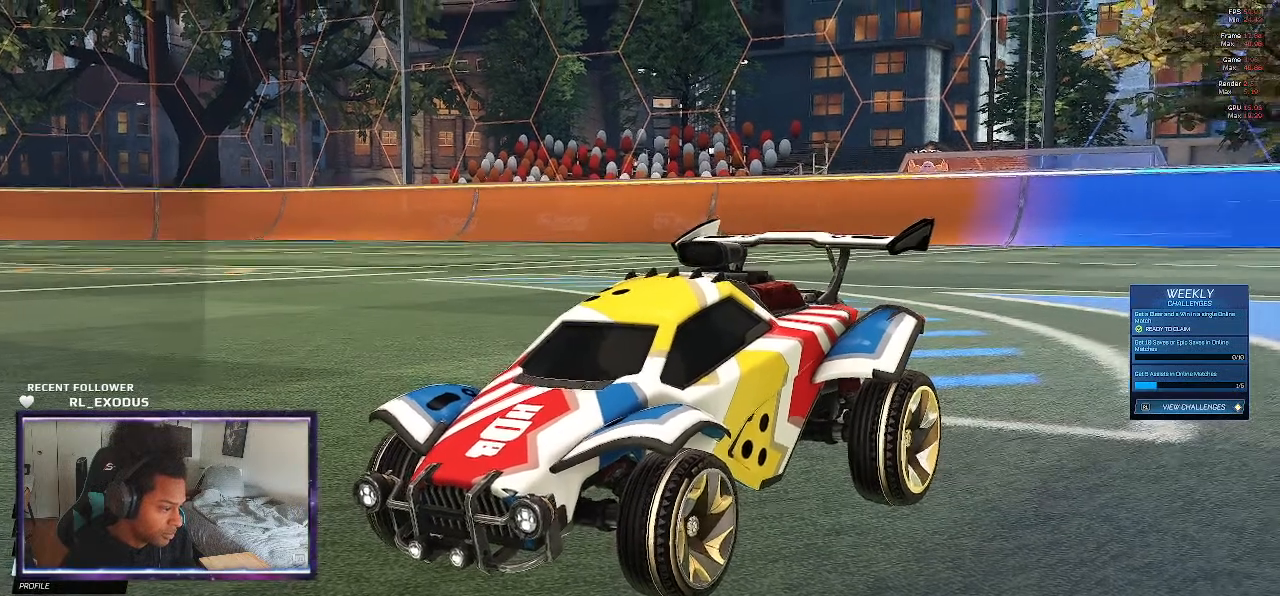
{"buttons": [], "left_stick": "center", "right_stick": "center", "events": [[367, "left_stick", "center"]]}
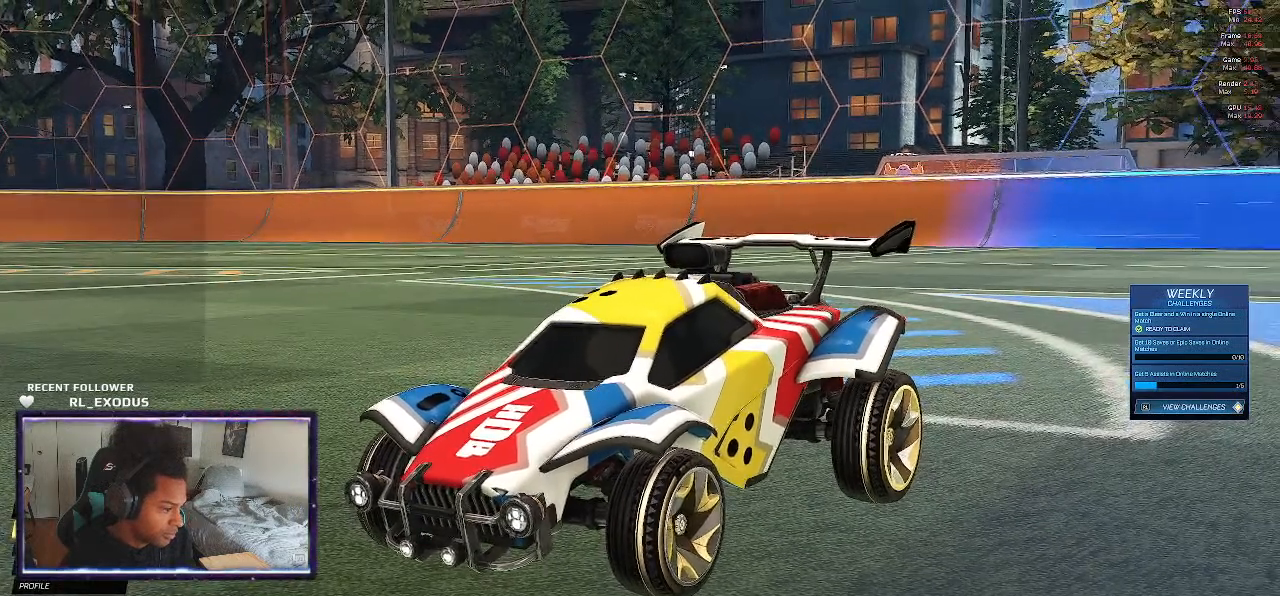
{"buttons": ["CROSS"], "left_stick": "center", "right_stick": "center", "events": [[200, "left_stick", "up"], [300, "left_stick", "center"], [500, "CROSS", "down"]]}
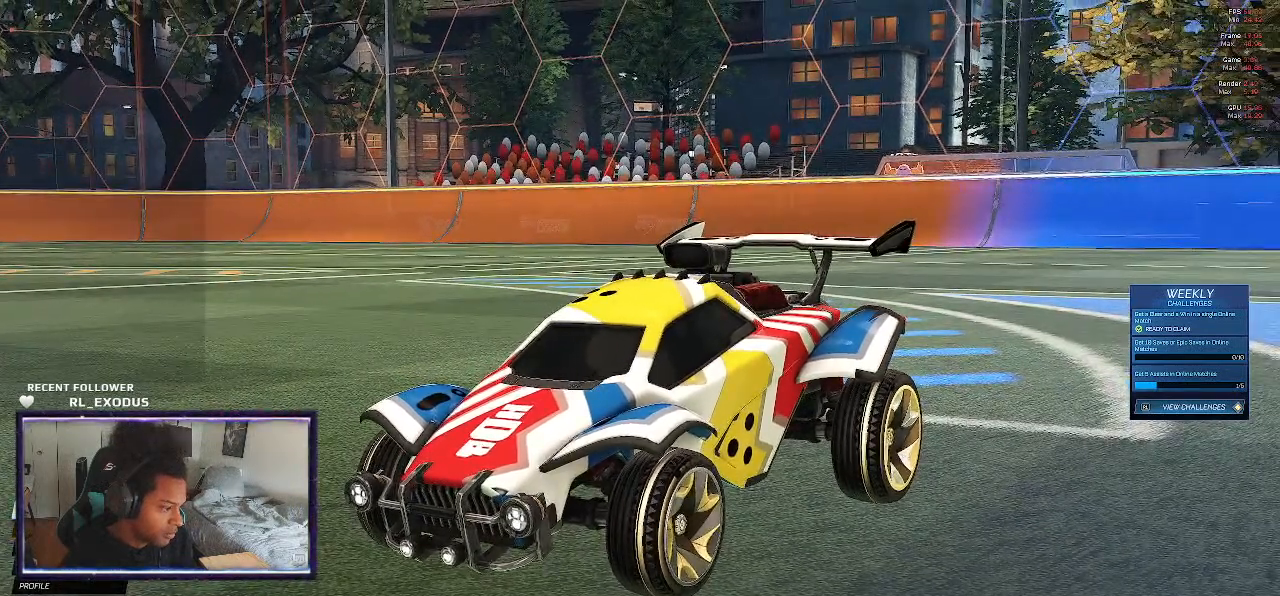
{"buttons": [], "left_stick": "center", "right_stick": "center", "events": [[100, "CROSS", "up"]]}
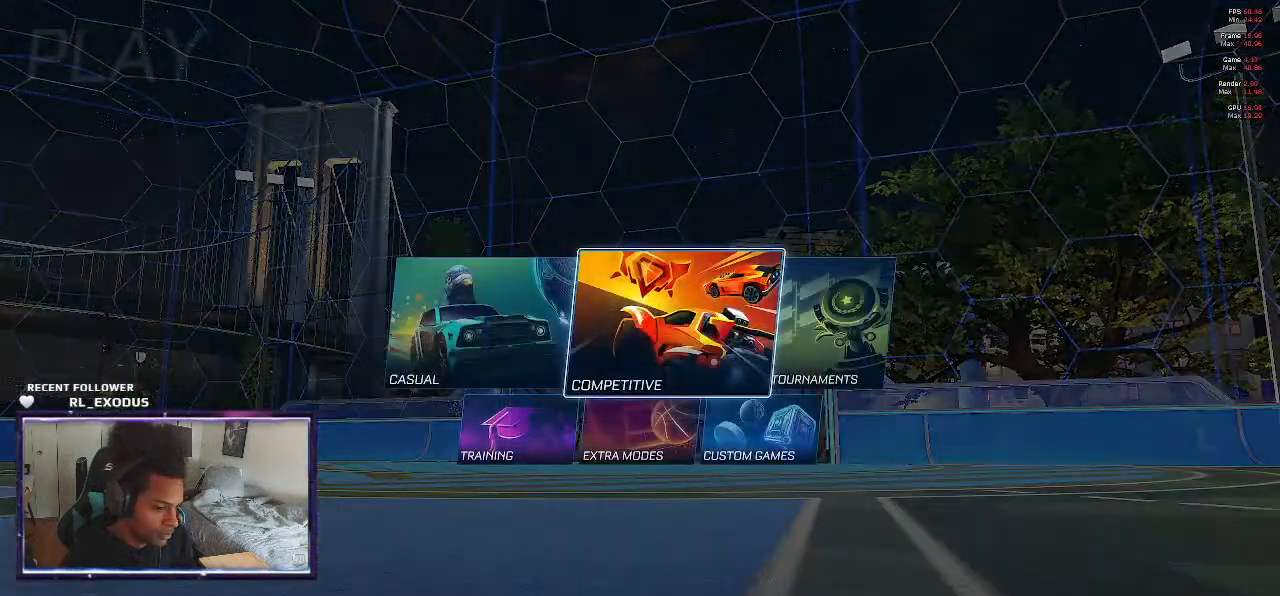
{"buttons": [], "left_stick": "center", "right_stick": "center", "events": [[167, "CROSS", "down"], [267, "CROSS", "up"]]}
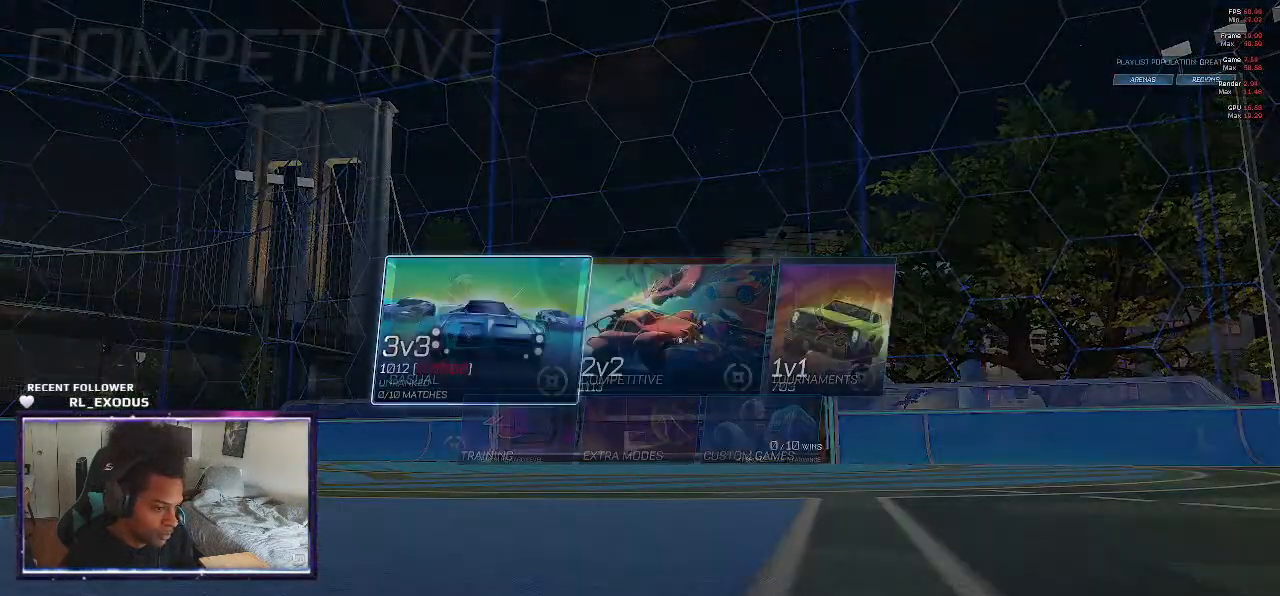
{"buttons": [], "left_stick": "center", "right_stick": "center", "events": [[333, "CROSS", "down"], [433, "CROSS", "up"]]}
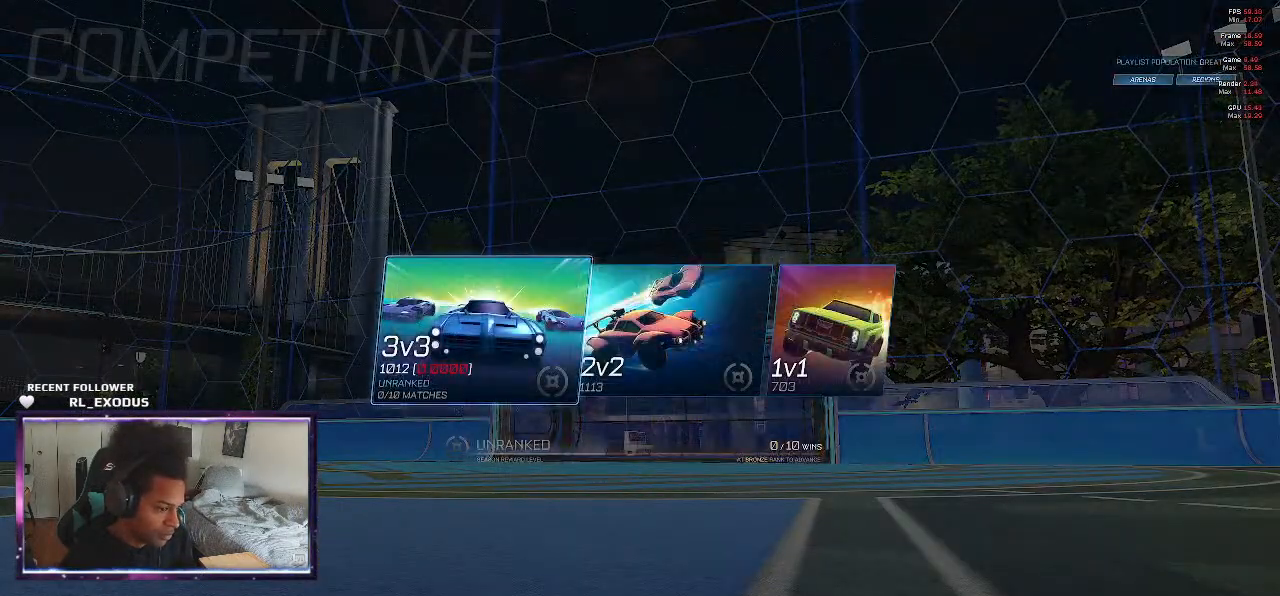
{"buttons": [], "left_stick": "center", "right_stick": "center", "events": []}
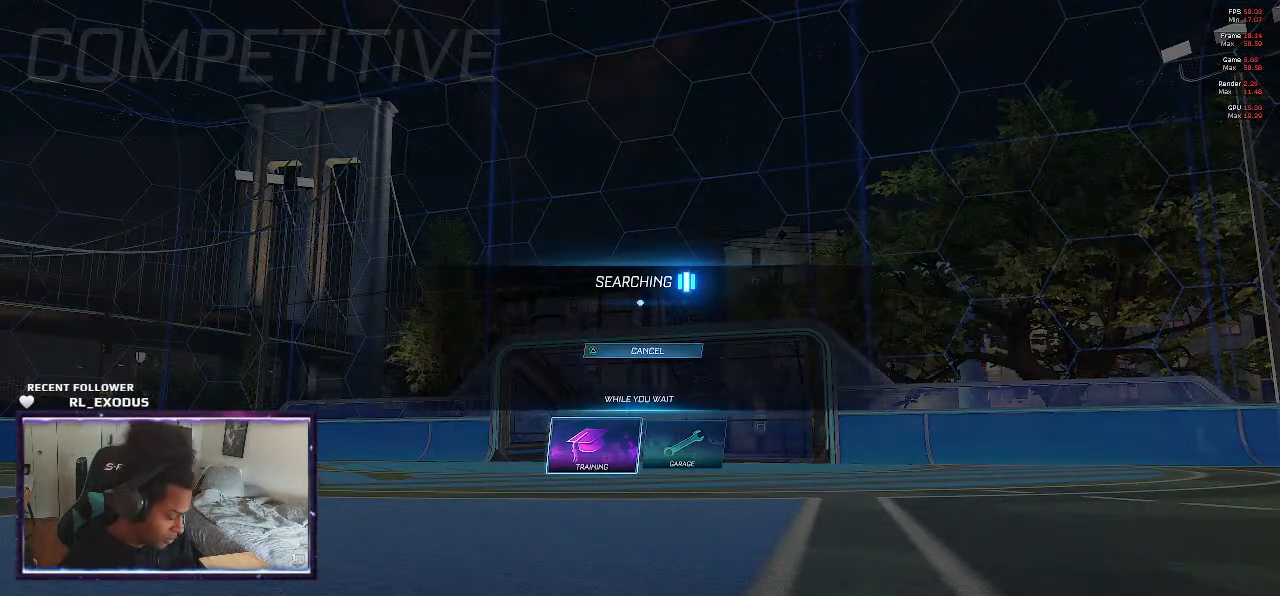
{"buttons": [], "left_stick": "center", "right_stick": "center", "events": [[267, "CROSS", "down"], [367, "CROSS", "up"]]}
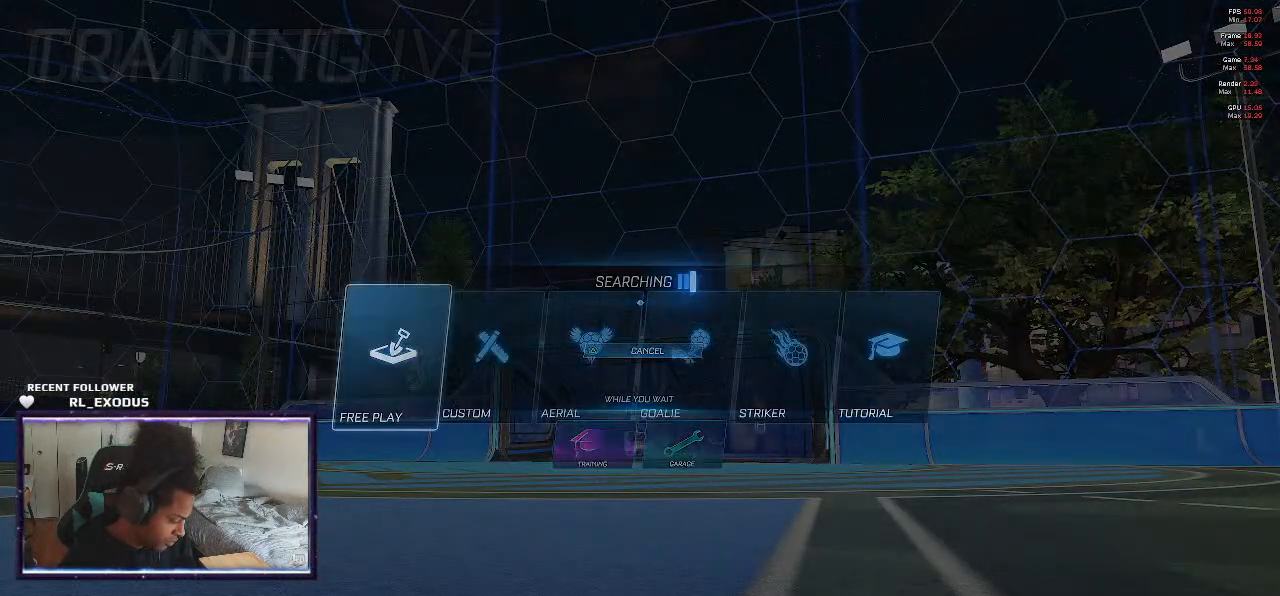
{"buttons": [], "left_stick": "center", "right_stick": "center", "events": [[400, "CROSS", "down"], [500, "CROSS", "up"]]}
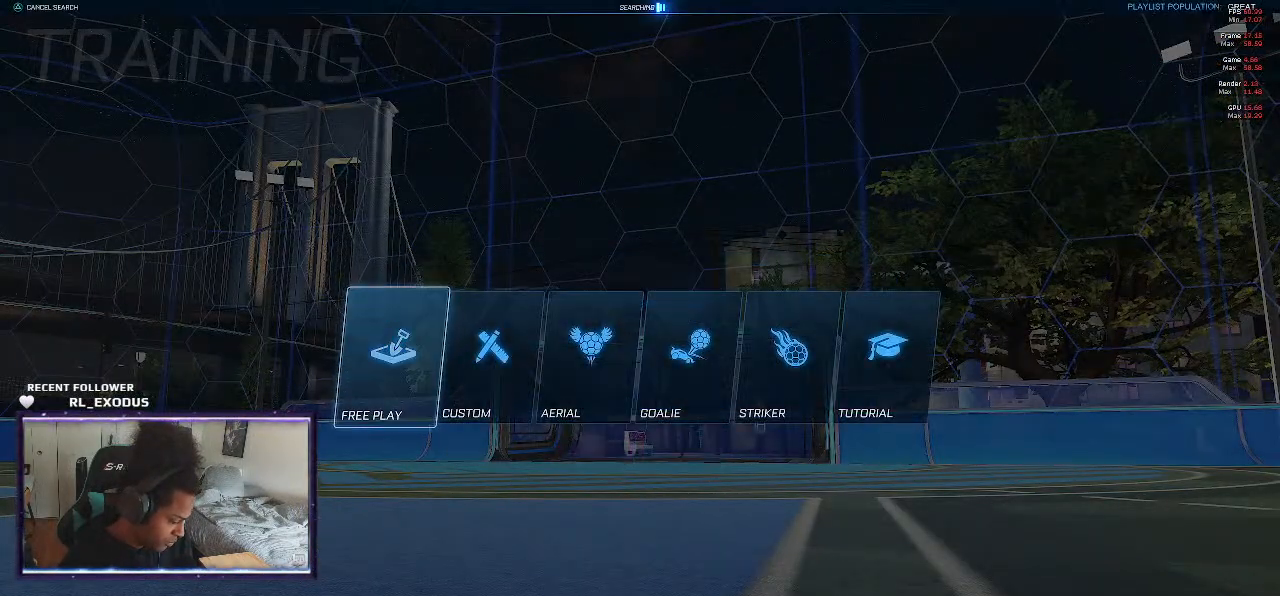
{"buttons": [], "left_stick": "center", "right_stick": "center", "events": [[67, "CROSS", "down"], [133, "CROSS", "up"]]}